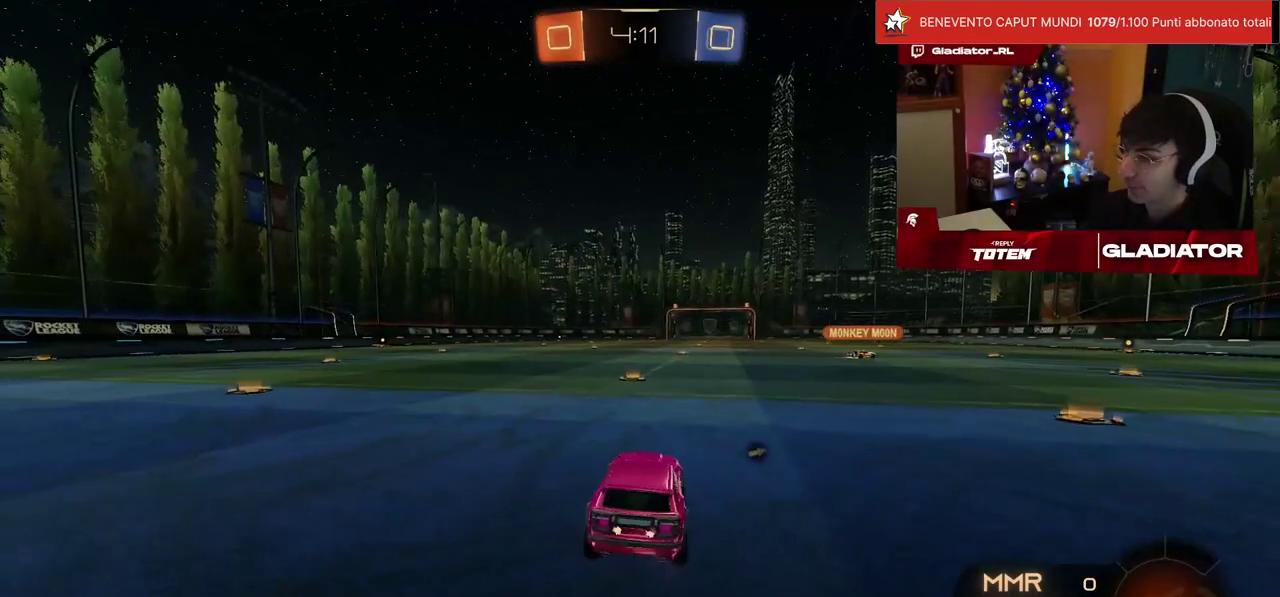
Gameplay with a controller (PlayStation layout); each line is a JSON object with the inputs held at the frame after it. "events" lists button and stick changes between this image and that frame as [ms after this image, input, new state], when the widget could be followed in between. Not read: L3 R3.
{"buttons": ["R2"], "left_stick": "down", "events": [[133, "CROSS", "down"], [183, "L1", "down"], [200, "SQUARE", "up"], [200, "left_stick", "up-right"], [317, "CROSS", "up"], [367, "L1", "up"], [367, "left_stick", "down"]]}
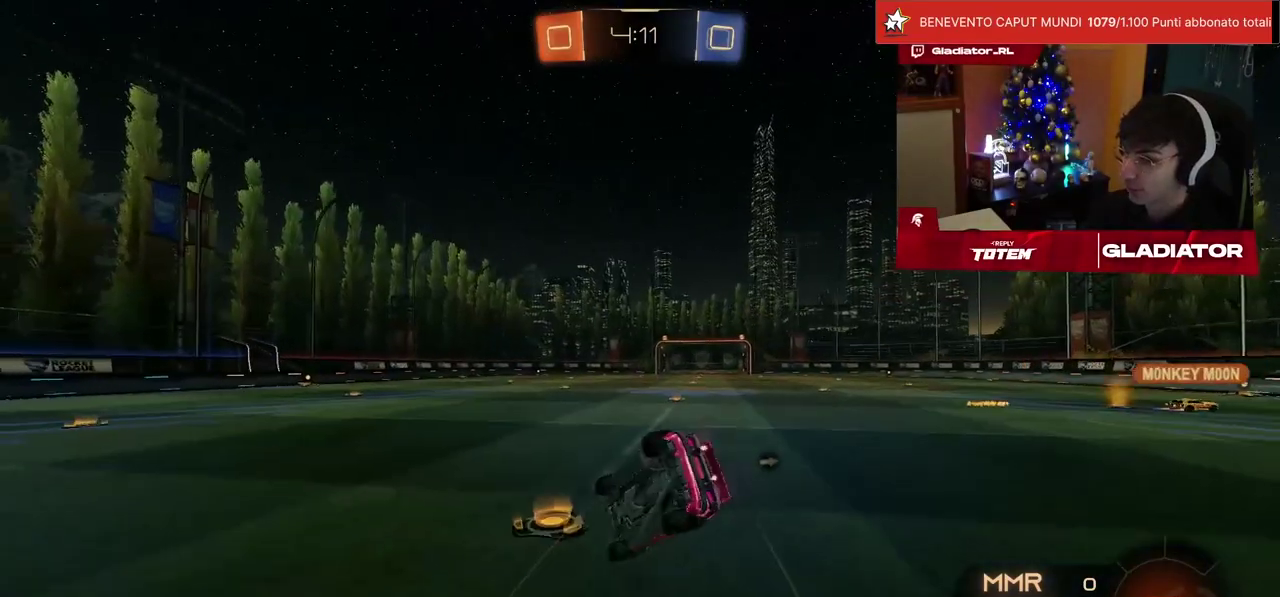
{"buttons": ["TRIANGLE", "L1", "R2"], "left_stick": "down-right", "events": [[117, "left_stick", "center"], [250, "L1", "down"], [283, "left_stick", "right"], [350, "left_stick", "down-right"], [500, "TRIANGLE", "down"]]}
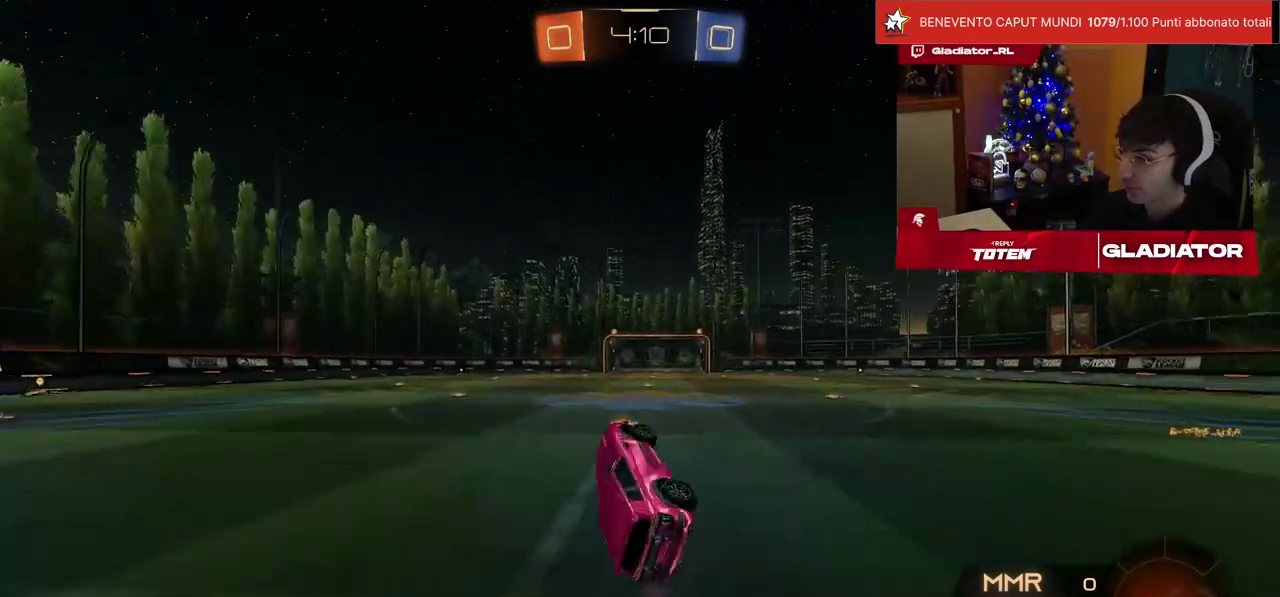
{"buttons": ["R2"], "left_stick": "center", "events": [[67, "TRIANGLE", "up"], [83, "L1", "up"], [150, "left_stick", "center"]]}
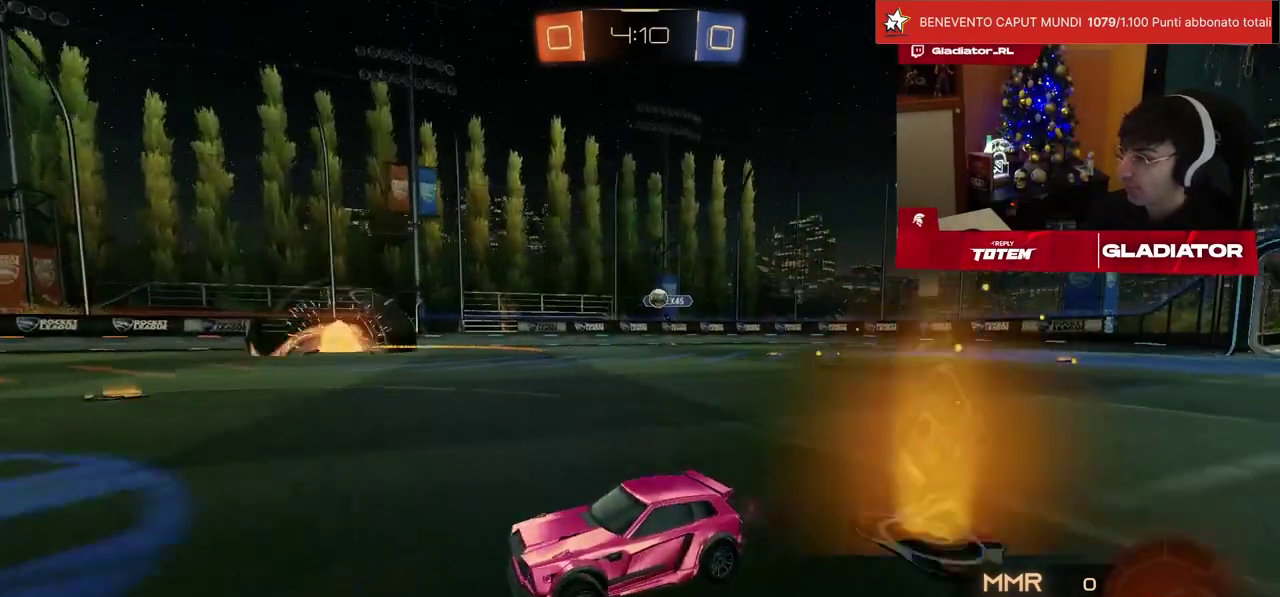
{"buttons": ["R2"], "left_stick": "center", "events": []}
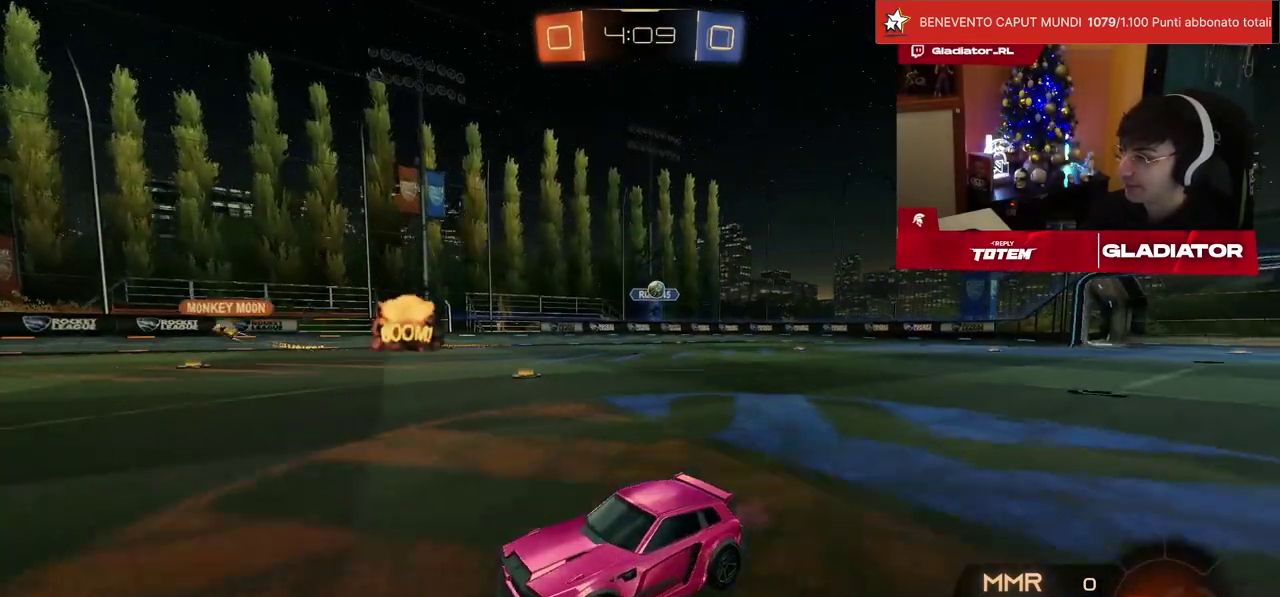
{"buttons": ["R2"], "left_stick": "right", "events": [[167, "left_stick", "right"], [183, "SQUARE", "down"], [317, "SQUARE", "up"]]}
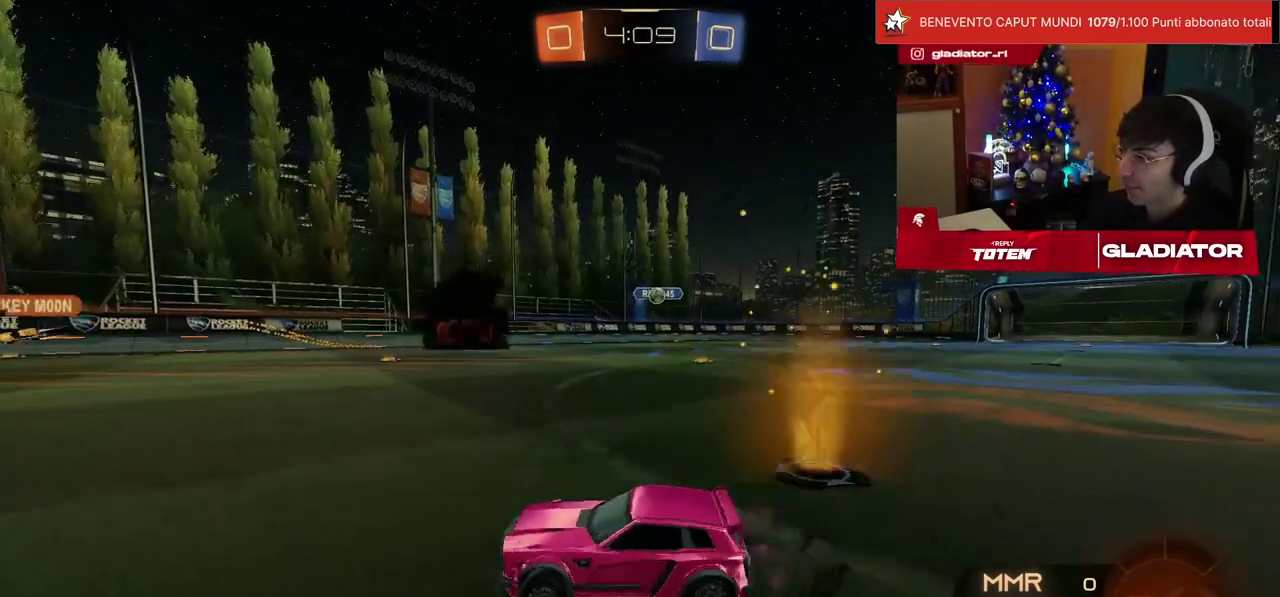
{"buttons": ["R2"], "left_stick": "center", "events": [[300, "left_stick", "up-right"], [433, "left_stick", "center"]]}
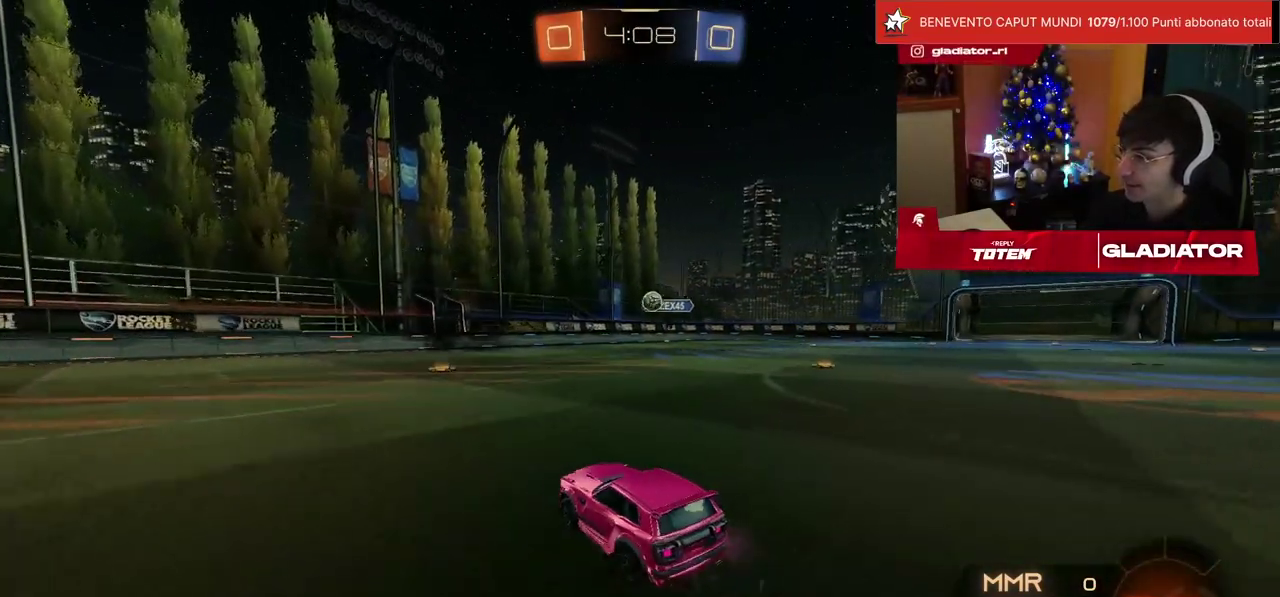
{"buttons": ["R2"], "left_stick": "up-right"}
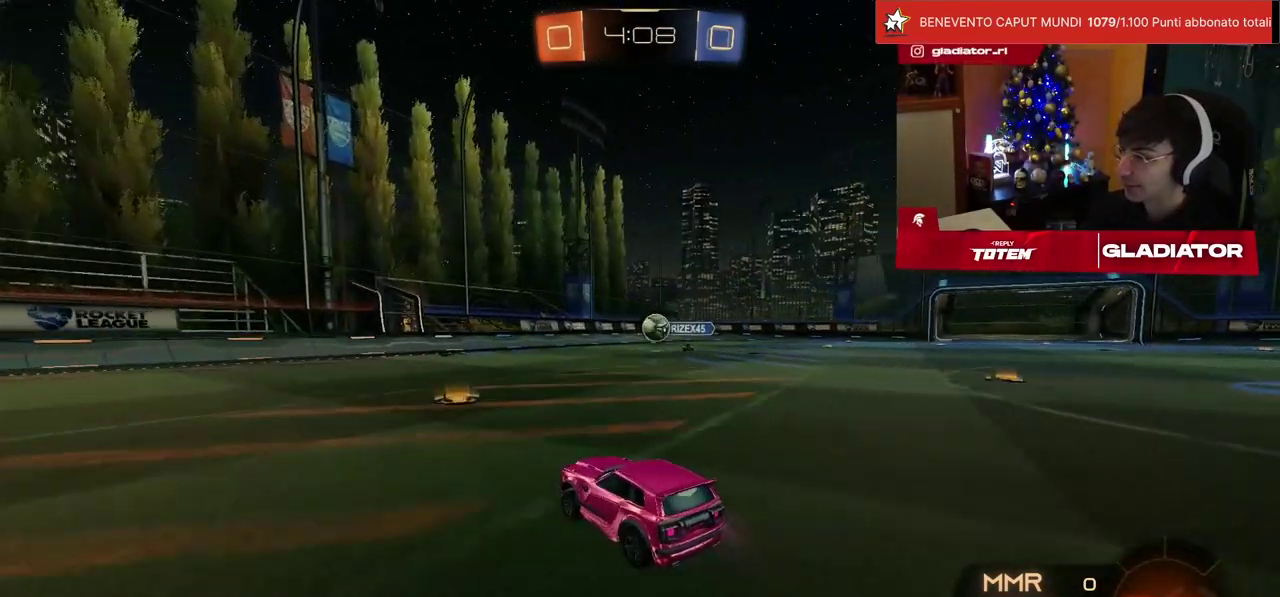
{"buttons": ["CROSS", "SQUARE", "R1", "R2"], "left_stick": "down", "events": [[433, "R1", "down"], [450, "CROSS", "down"], [450, "SQUARE", "down"], [450, "left_stick", "down"]]}